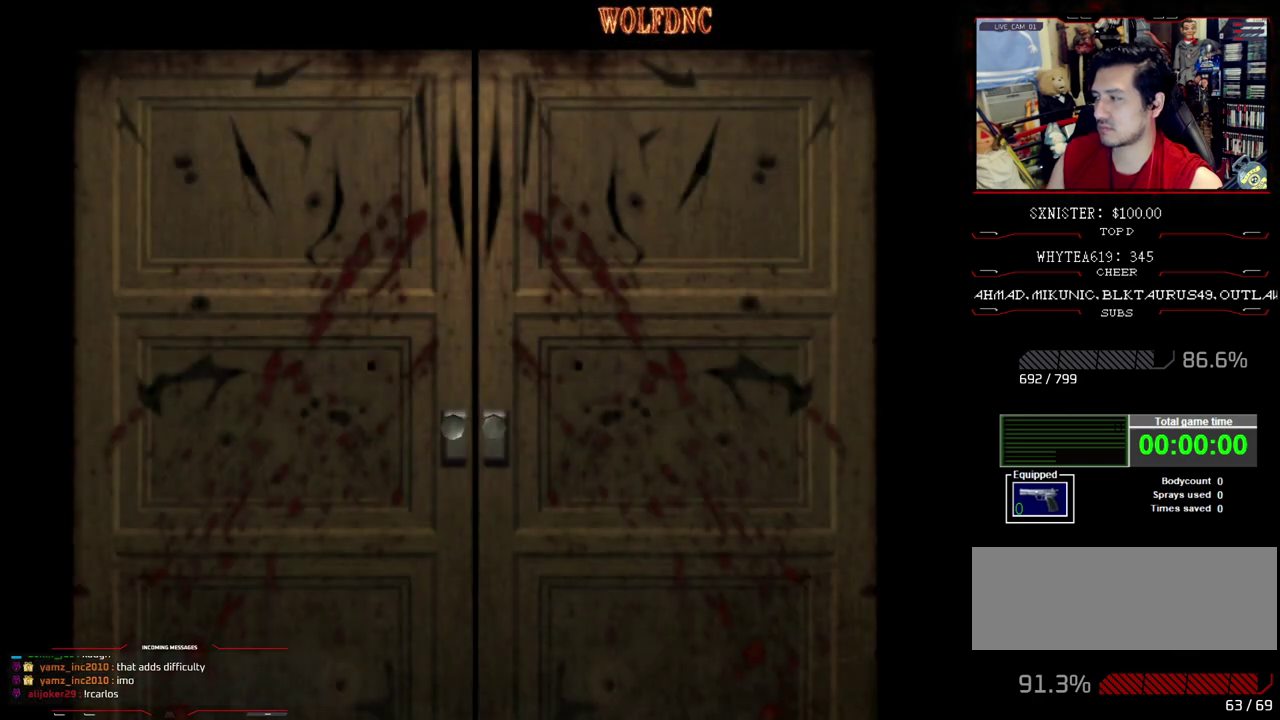
Gameplay with a controller (PlayStation layout); each line is a JSON object with the inputs held at the frame after it. "events" lists button and stick changes between this image and that frame as [ms after this image, input, new state], when the widget could be followed in between. Not read: L3 R3.
{"buttons": [], "events": []}
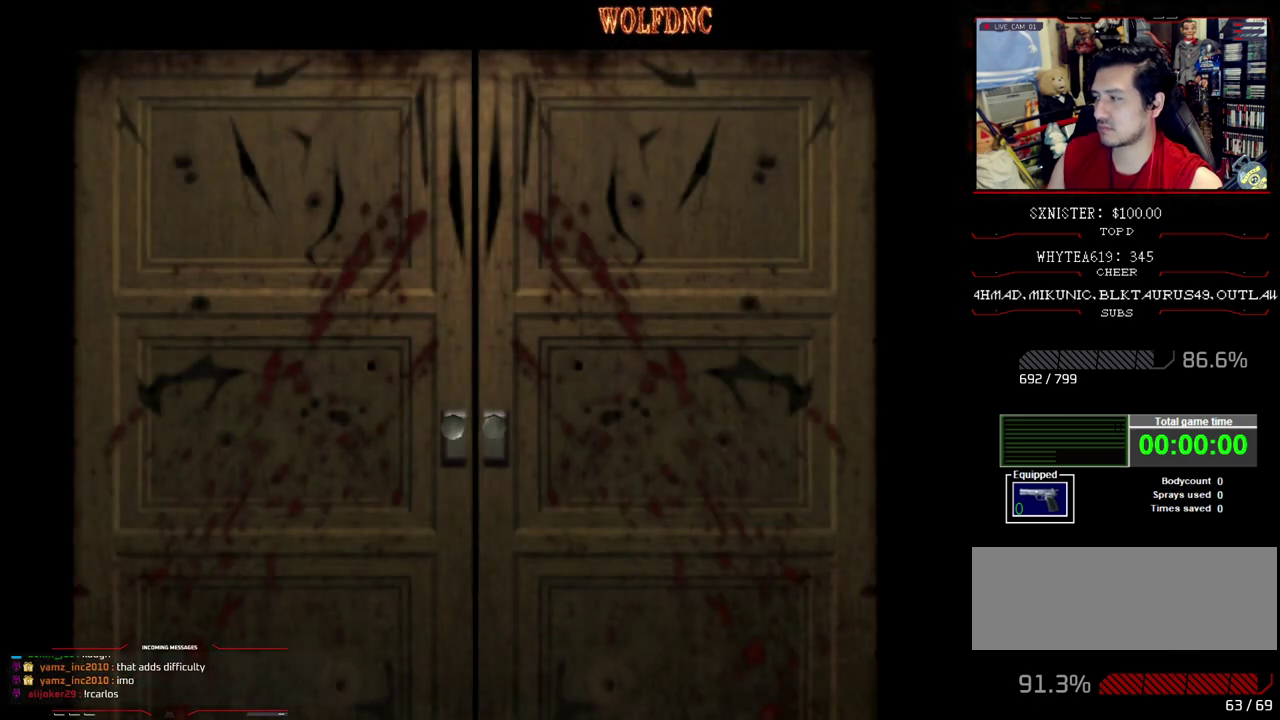
{"buttons": ["CROSS", "DPAD_LEFT"], "events": [[367, "DPAD_LEFT", "down"], [500, "CROSS", "down"]]}
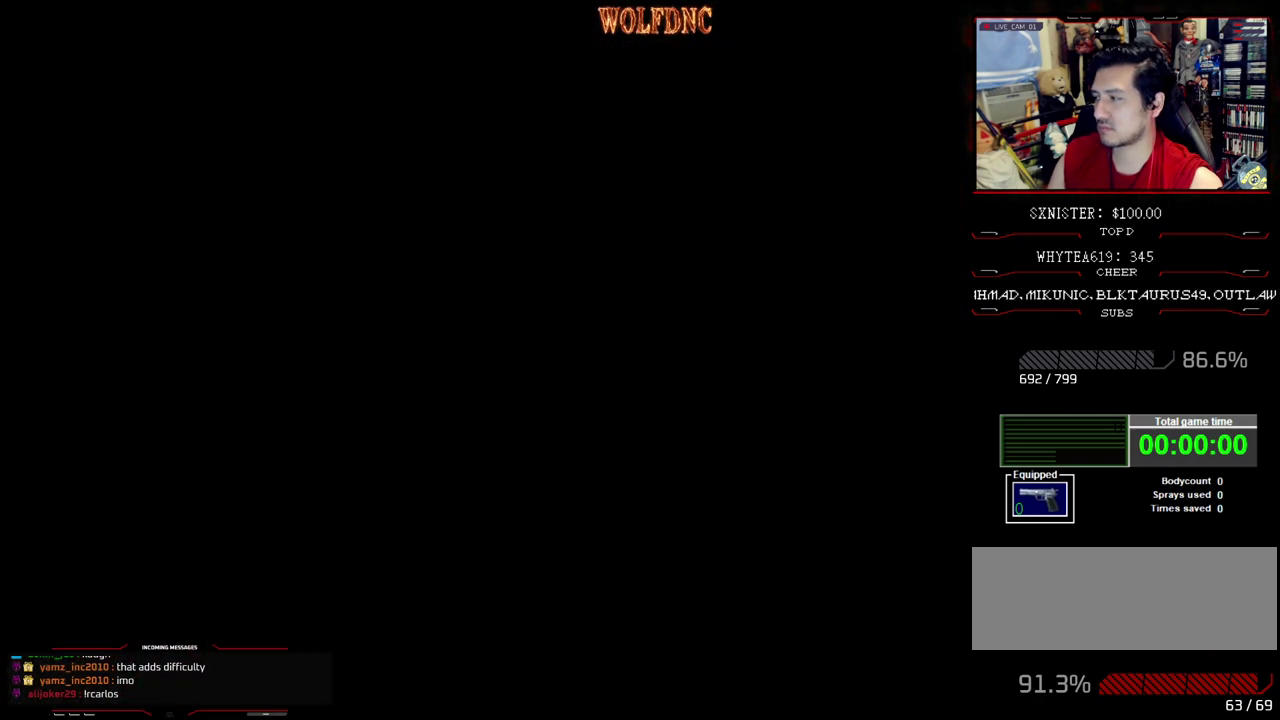
{"buttons": ["SQUARE", "DPAD_UP", "DPAD_LEFT"], "events": [[100, "CROSS", "up"], [417, "SQUARE", "down"], [467, "DPAD_UP", "down"]]}
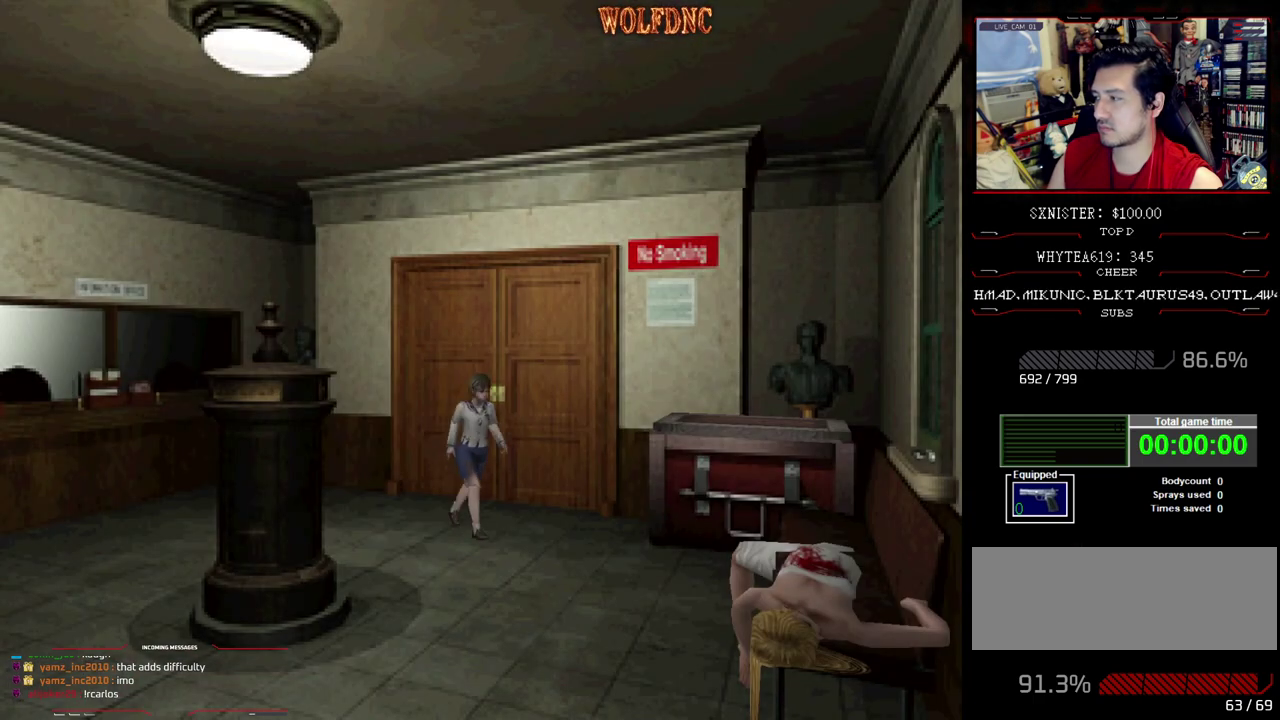
{"buttons": ["CROSS", "SQUARE", "DPAD_UP", "DPAD_LEFT"], "events": [[167, "CROSS", "down"], [250, "CROSS", "up"], [300, "CROSS", "down"], [400, "CROSS", "up"], [483, "CROSS", "down"]]}
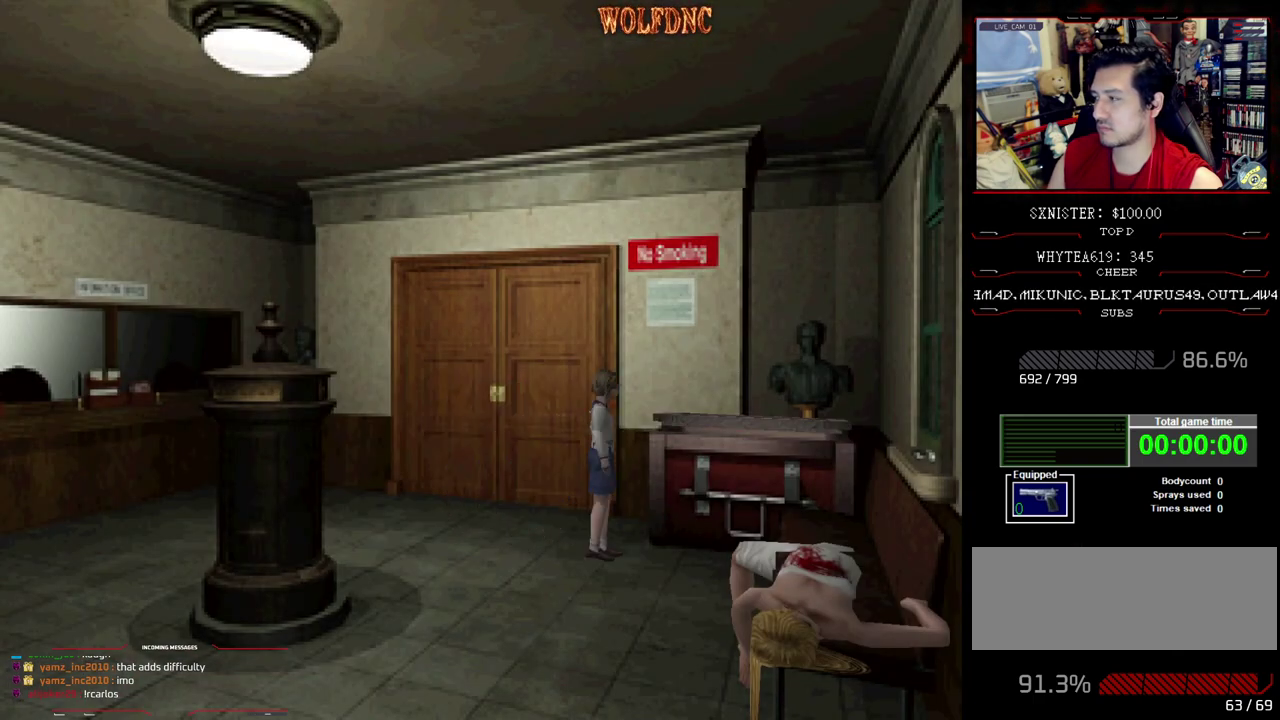
{"buttons": [], "events": [[33, "DPAD_UP", "up"], [67, "CROSS", "up"], [133, "CROSS", "down"], [133, "SQUARE", "up"], [217, "CROSS", "up"], [267, "DPAD_LEFT", "up"]]}
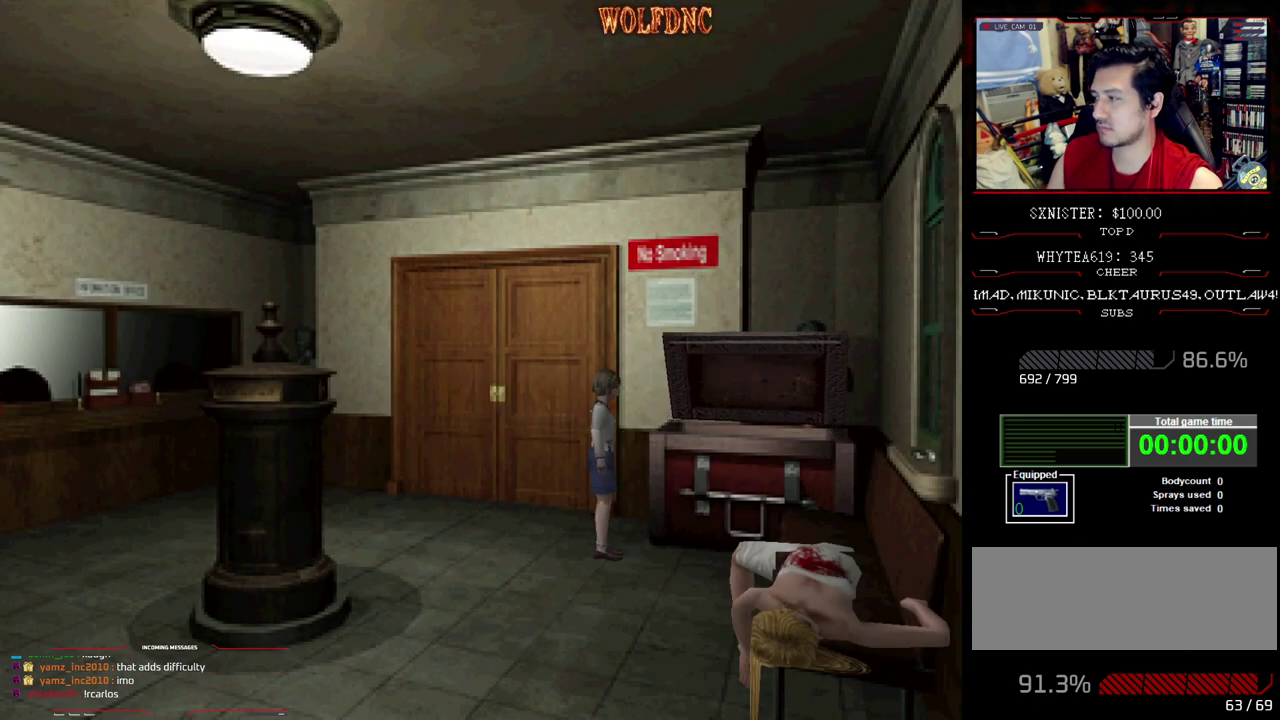
{"buttons": [], "events": []}
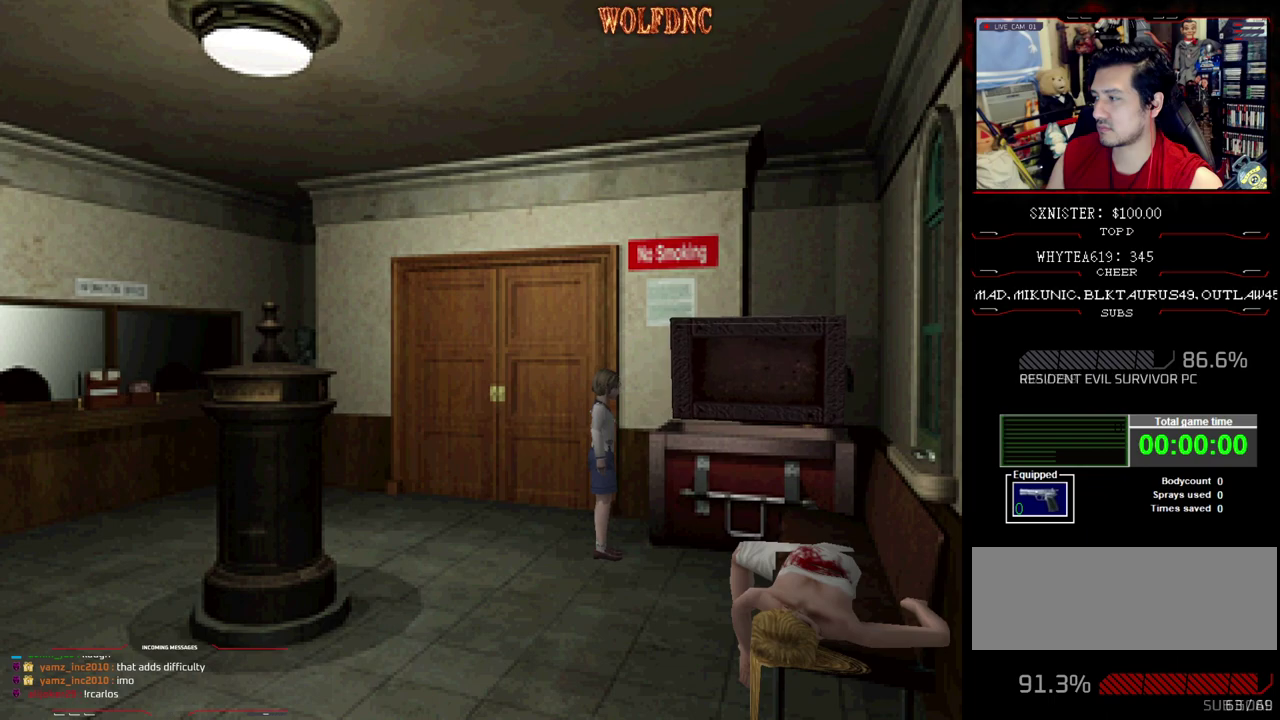
{"buttons": ["DPAD_DOWN"], "events": [[483, "DPAD_DOWN", "down"]]}
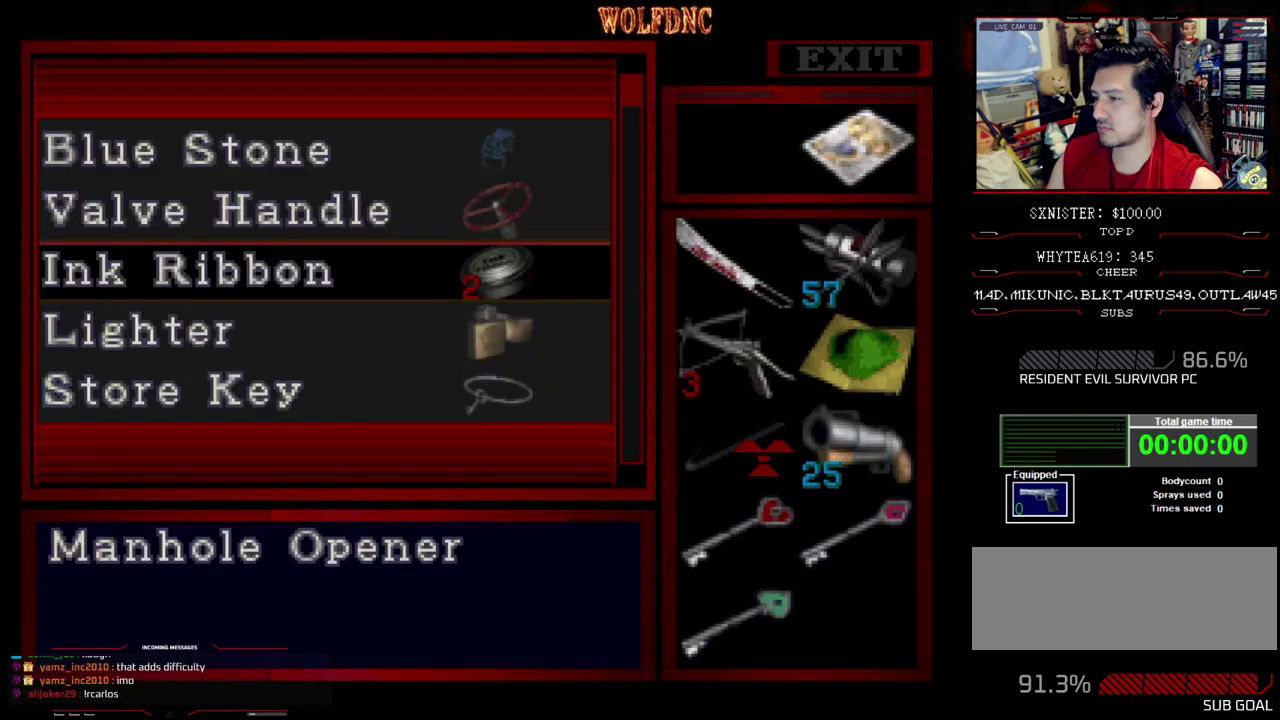
{"buttons": ["DPAD_RIGHT"], "events": [[83, "DPAD_DOWN", "up"], [133, "DPAD_DOWN", "down"], [217, "DPAD_DOWN", "up"], [500, "DPAD_RIGHT", "down"]]}
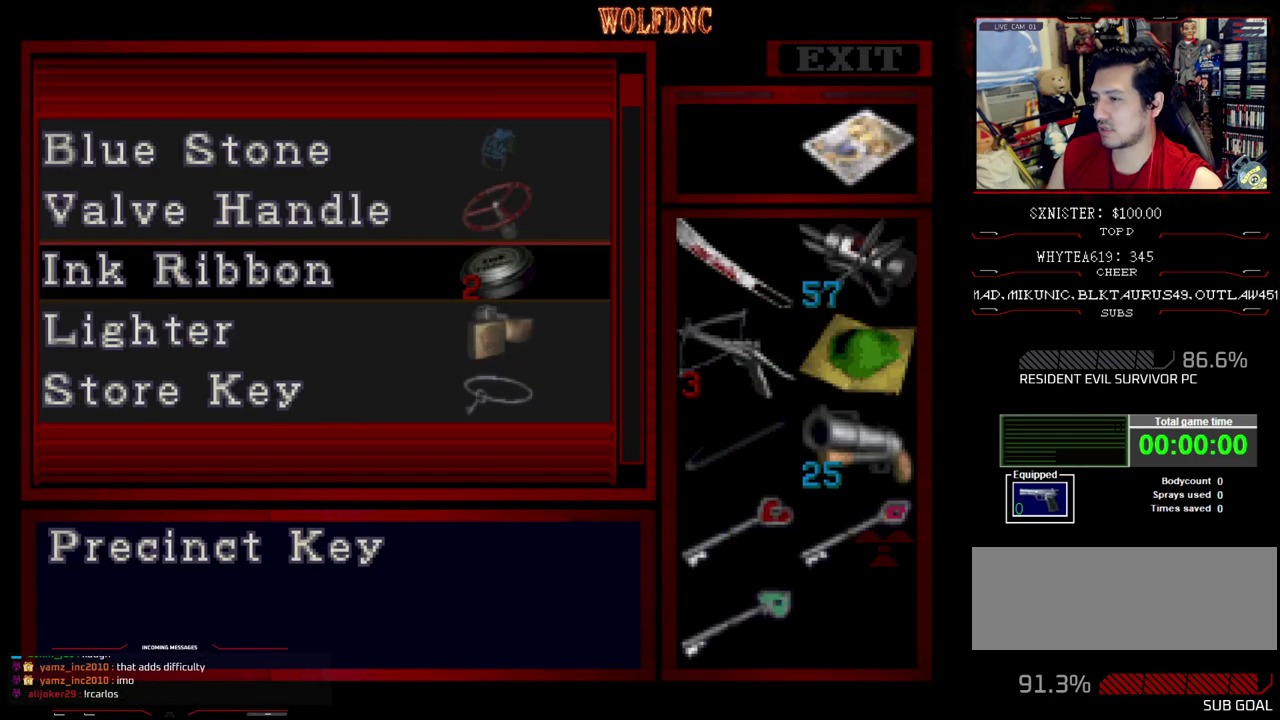
{"buttons": [], "events": [[150, "DPAD_RIGHT", "up"], [233, "DPAD_DOWN", "down"], [283, "DPAD_DOWN", "up"], [383, "DPAD_UP", "down"], [467, "DPAD_UP", "up"]]}
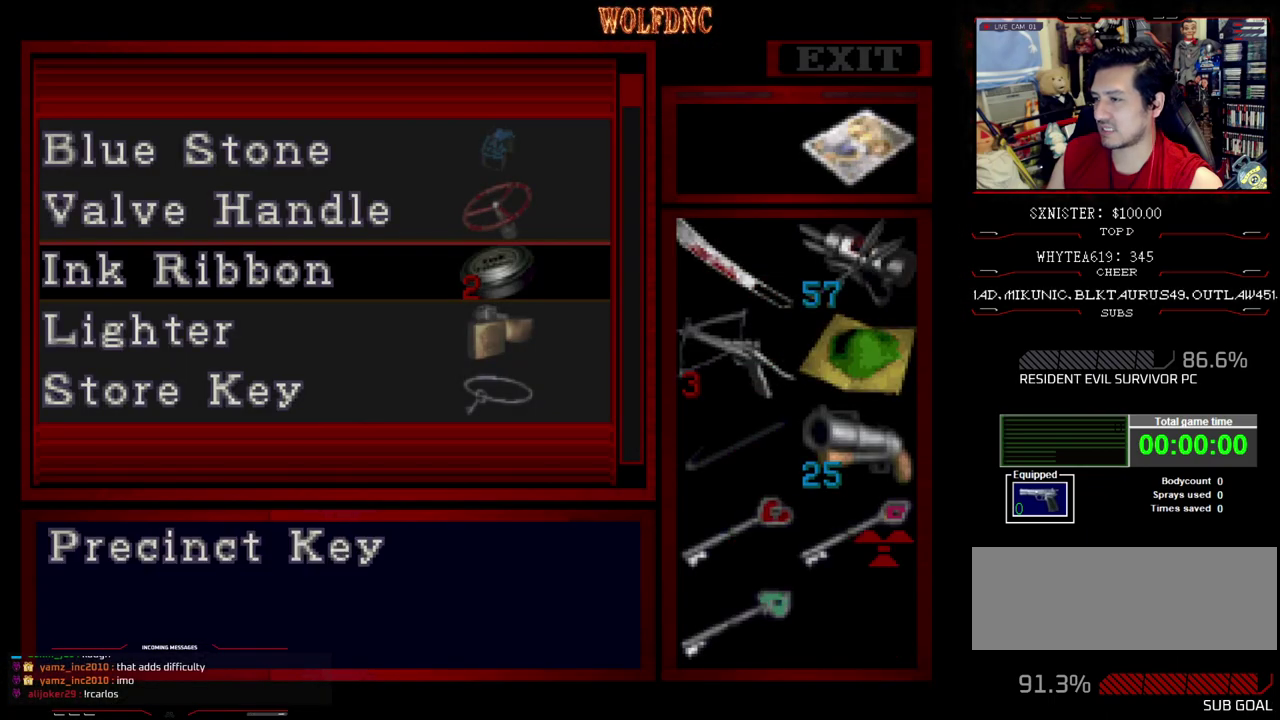
{"buttons": [], "events": [[17, "DPAD_UP", "down"], [117, "DPAD_UP", "up"], [167, "DPAD_UP", "down"], [250, "DPAD_UP", "up"]]}
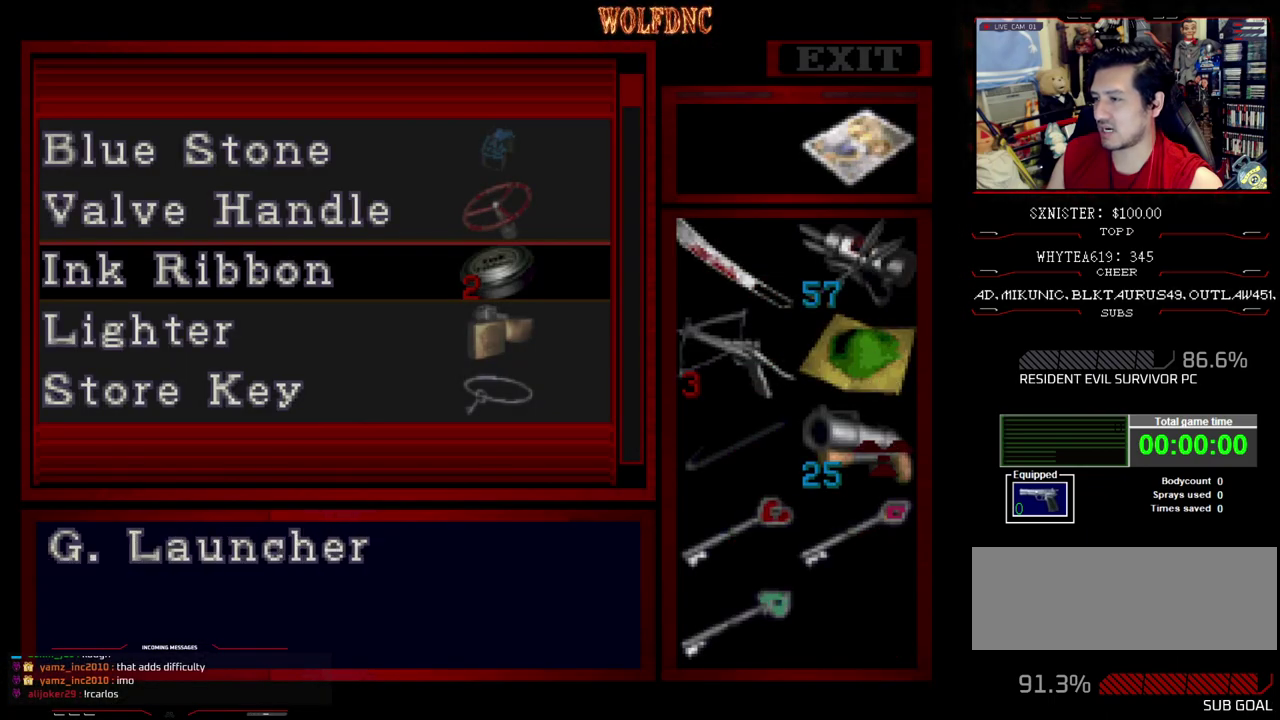
{"buttons": ["DPAD_DOWN"], "events": [[83, "CROSS", "down"], [167, "CROSS", "up"], [400, "DPAD_DOWN", "down"]]}
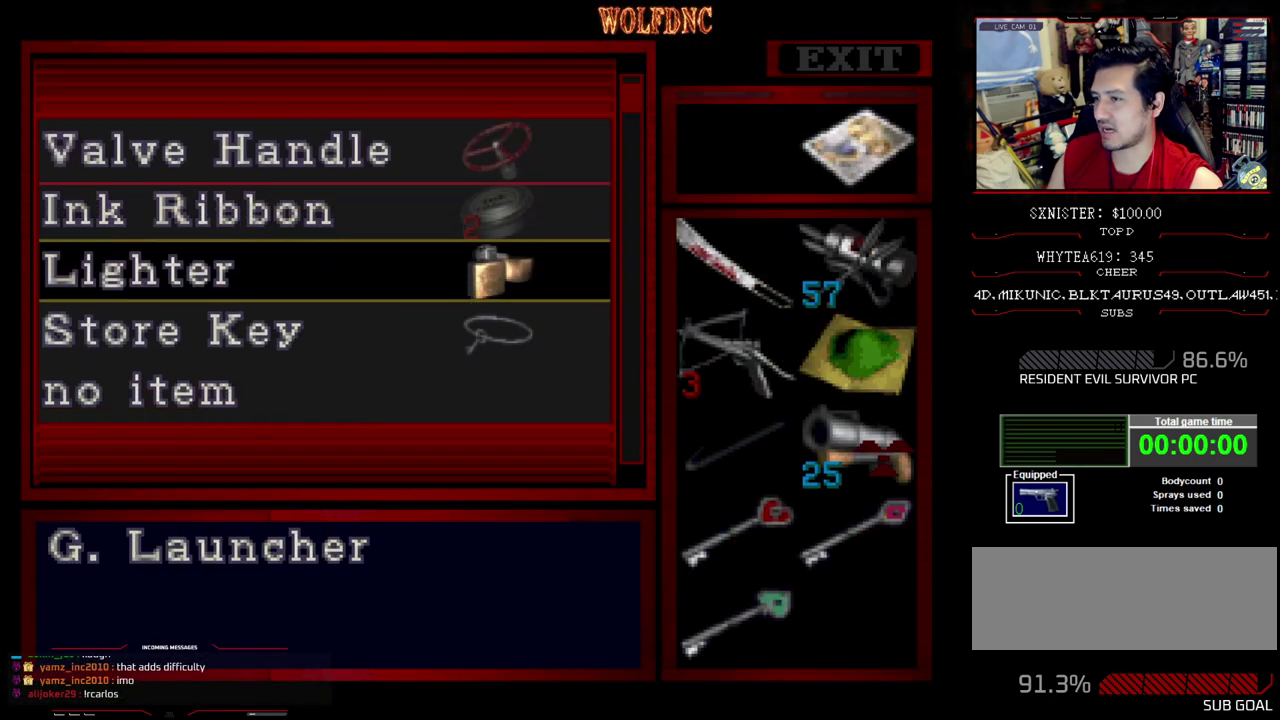
{"buttons": [], "events": [[50, "DPAD_DOWN", "up"], [183, "CROSS", "down"], [333, "CROSS", "up"]]}
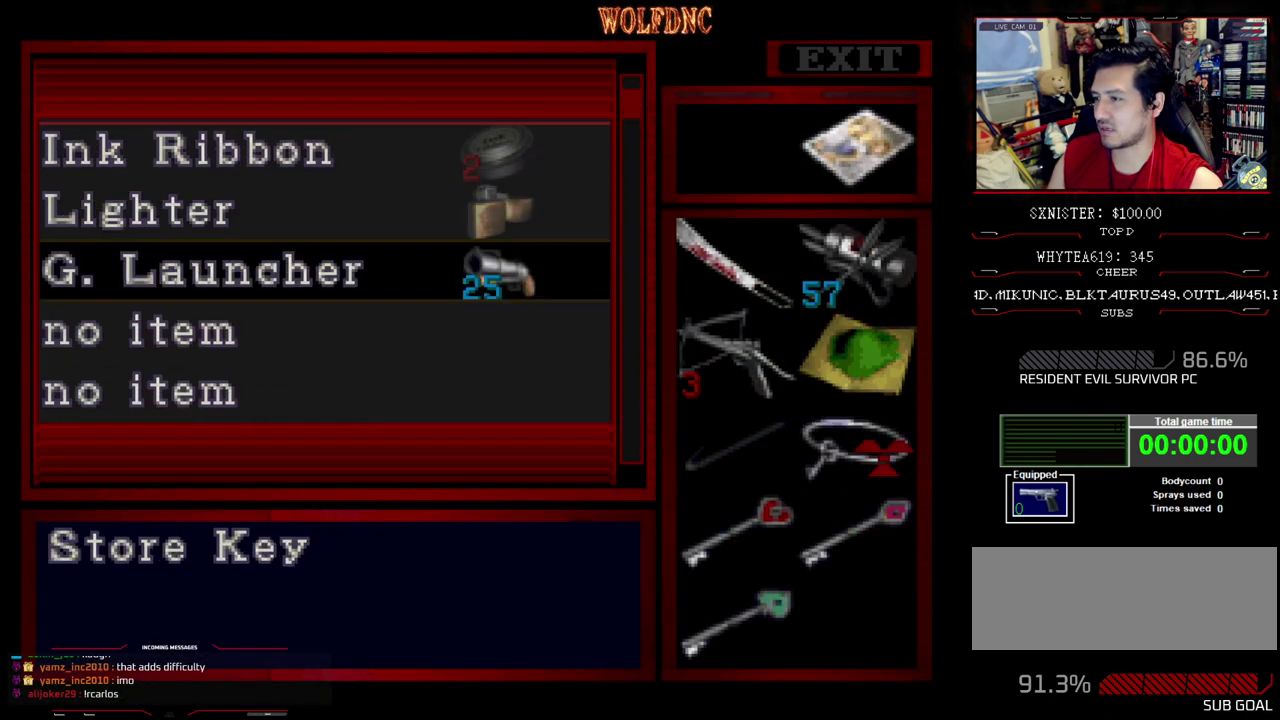
{"buttons": ["DPAD_LEFT"], "events": [[350, "SQUARE", "down"], [400, "DPAD_LEFT", "down"], [483, "SQUARE", "up"]]}
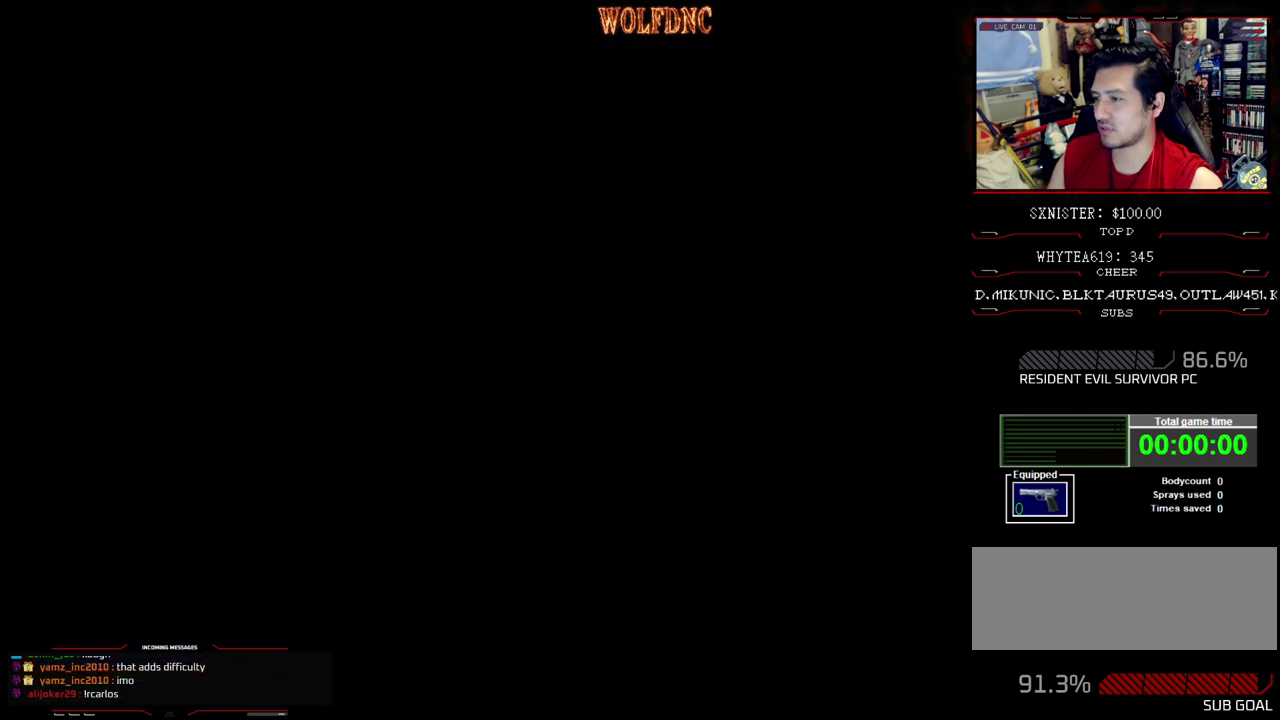
{"buttons": ["SQUARE", "DPAD_UP", "DPAD_LEFT"], "events": [[450, "SQUARE", "down"], [500, "DPAD_UP", "down"]]}
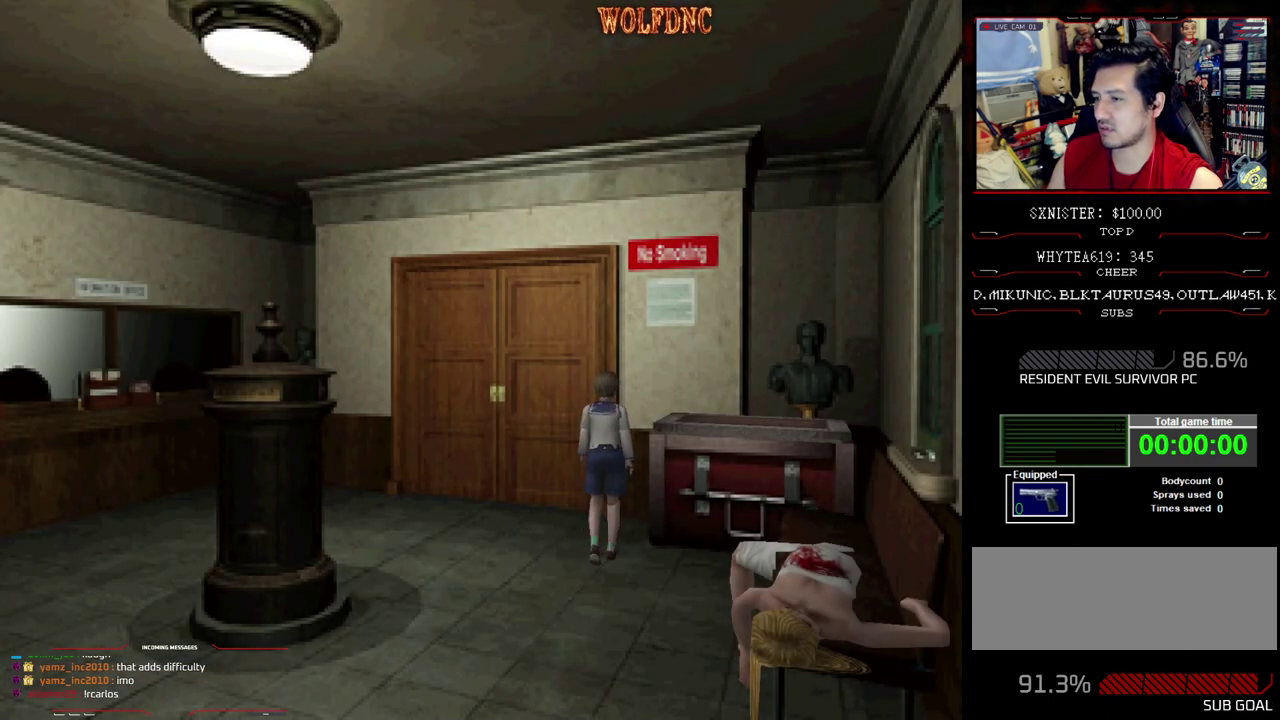
{"buttons": ["DPAD_UP"], "events": [[233, "DPAD_LEFT", "up"], [283, "CROSS", "down"], [283, "DPAD_RIGHT", "down"], [417, "CROSS", "up"], [467, "DPAD_RIGHT", "up"], [467, "SQUARE", "up"]]}
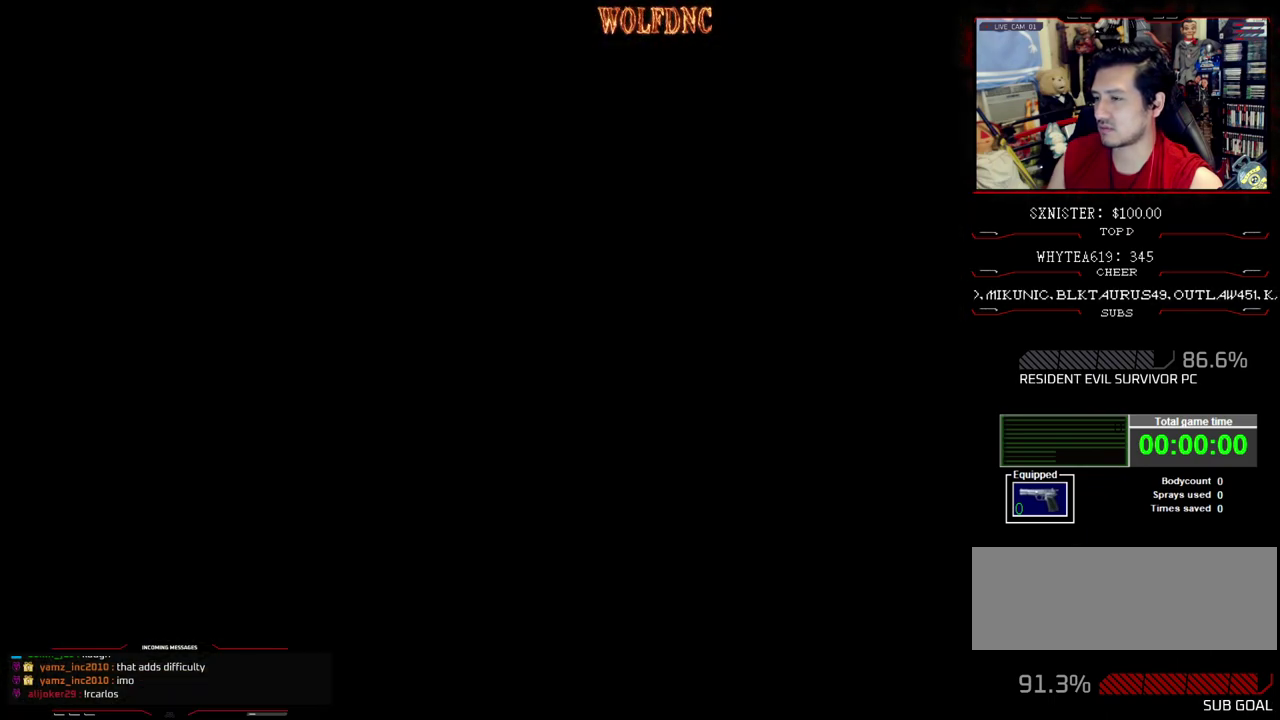
{"buttons": ["DPAD_UP"], "events": [[167, "DPAD_UP", "up"], [400, "DPAD_UP", "down"]]}
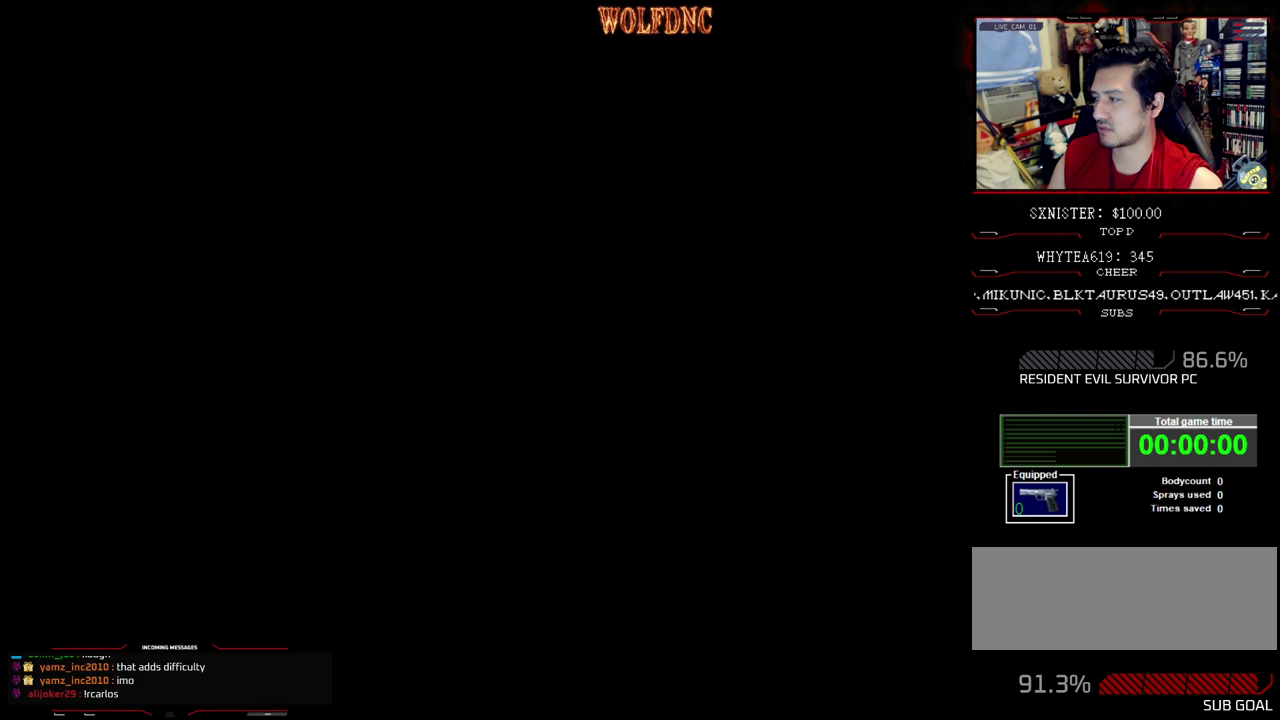
{"buttons": ["DPAD_UP"], "events": []}
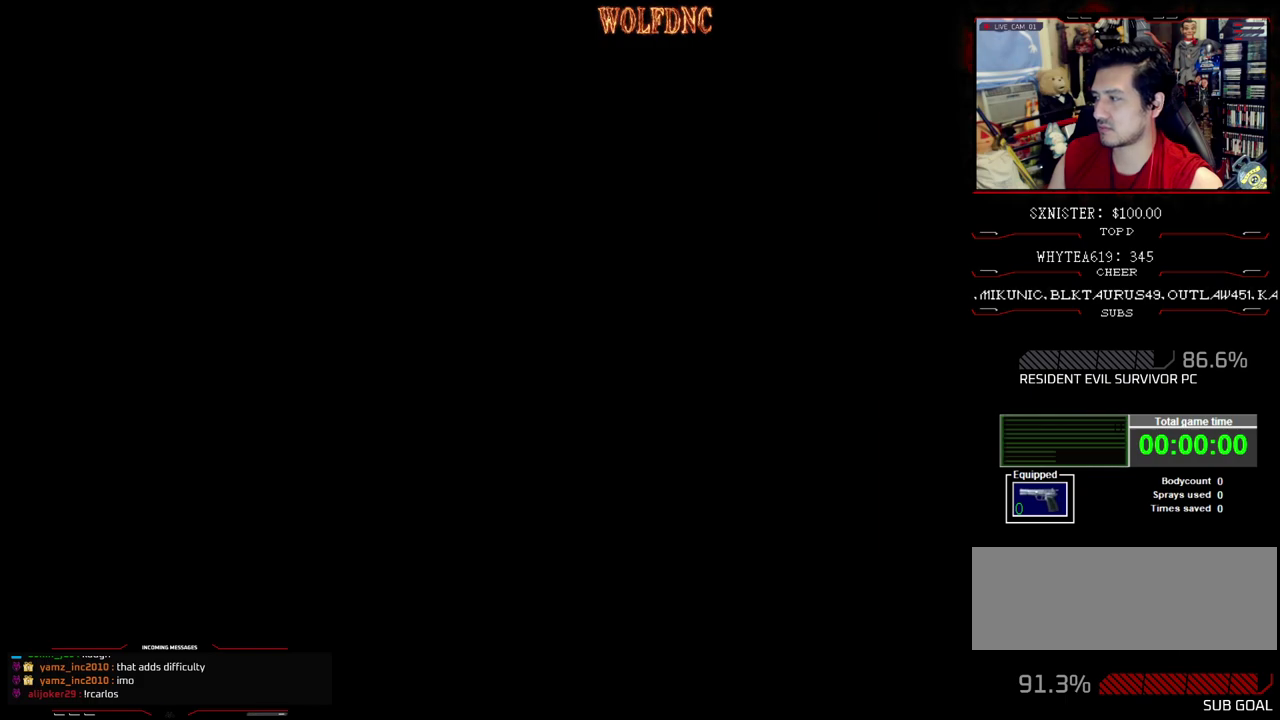
{"buttons": ["DPAD_UP"], "events": []}
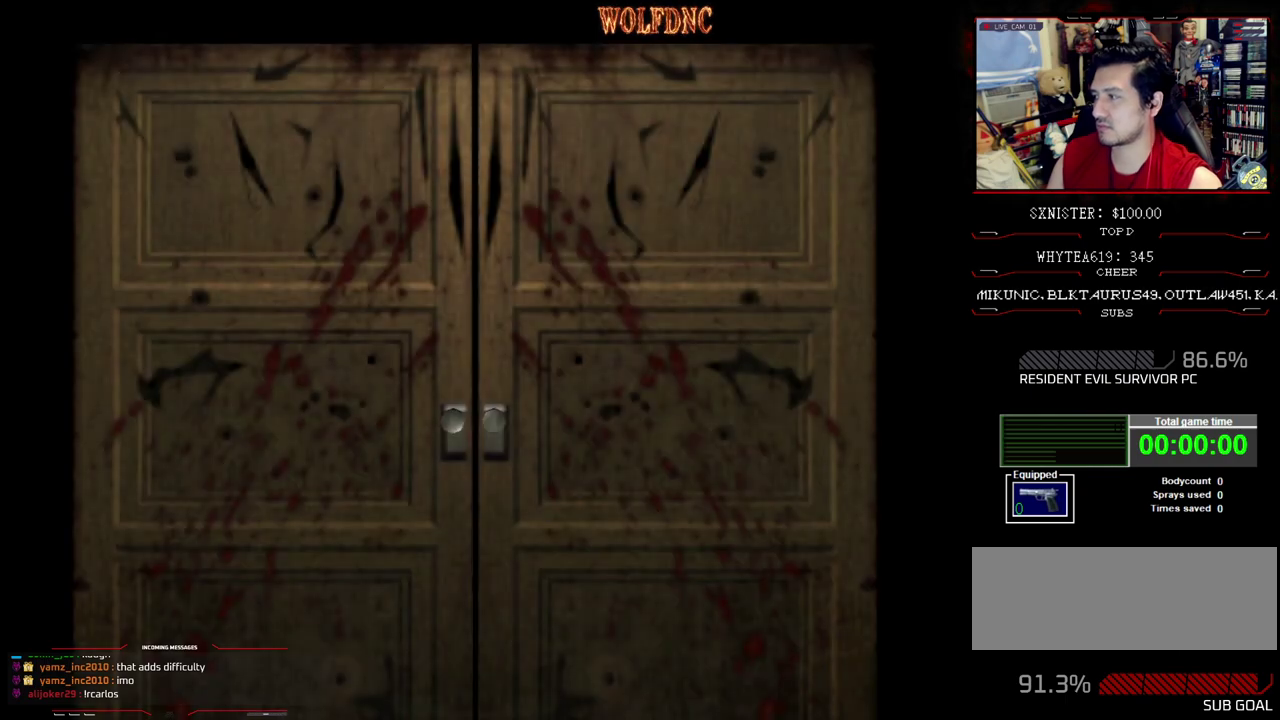
{"buttons": ["DPAD_UP"], "events": []}
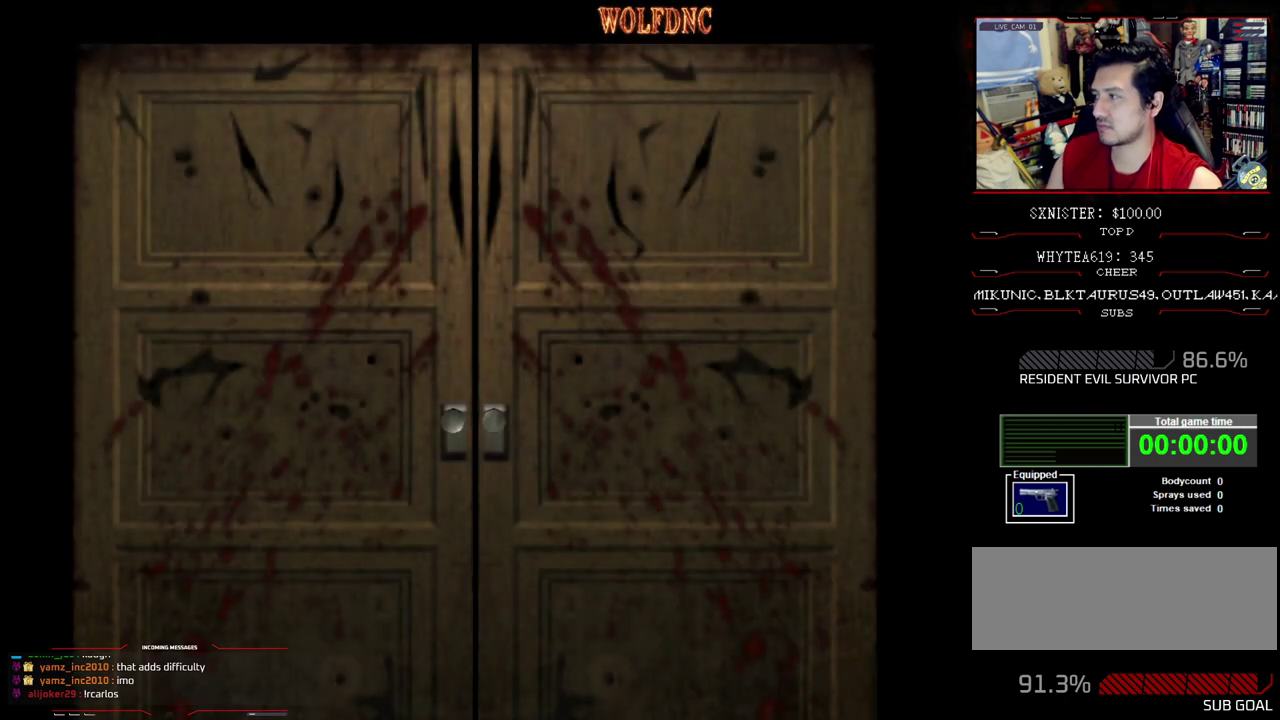
{"buttons": ["DPAD_UP"], "events": []}
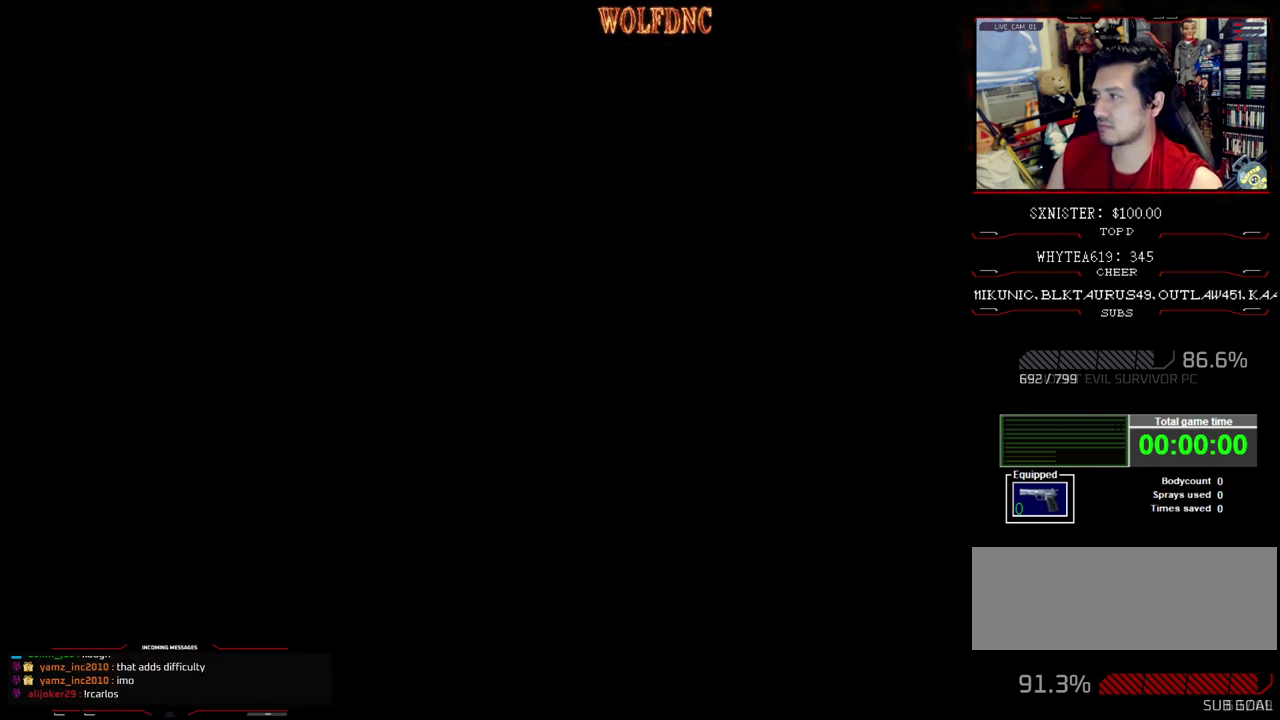
{"buttons": ["SQUARE", "DPAD_UP"], "events": [[50, "SQUARE", "down"]]}
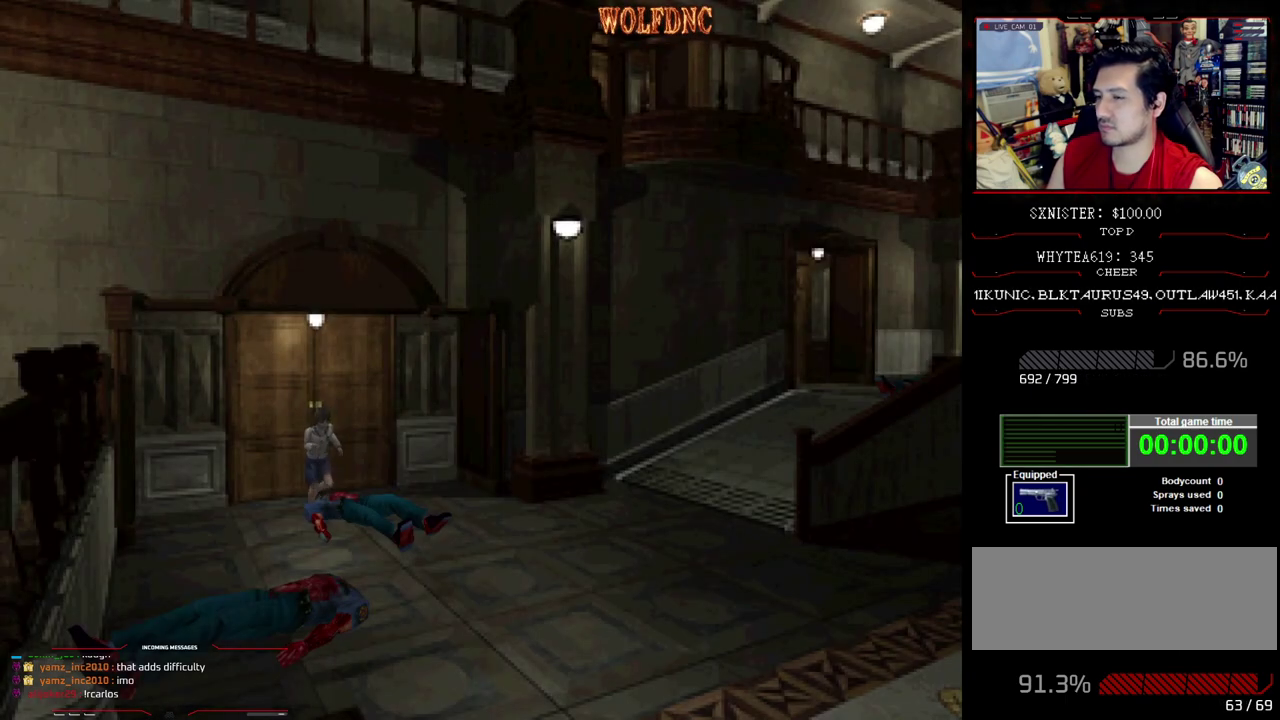
{"buttons": ["SQUARE", "DPAD_UP"], "events": []}
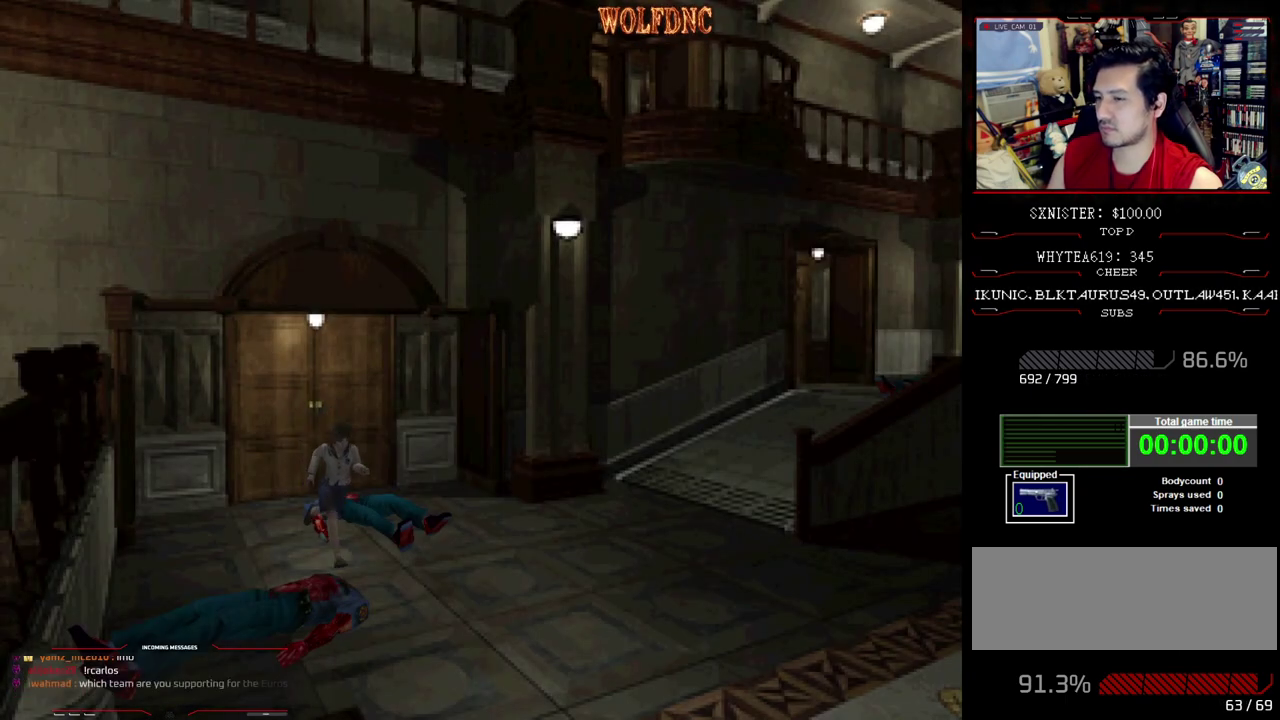
{"buttons": ["SQUARE", "DPAD_UP"], "events": []}
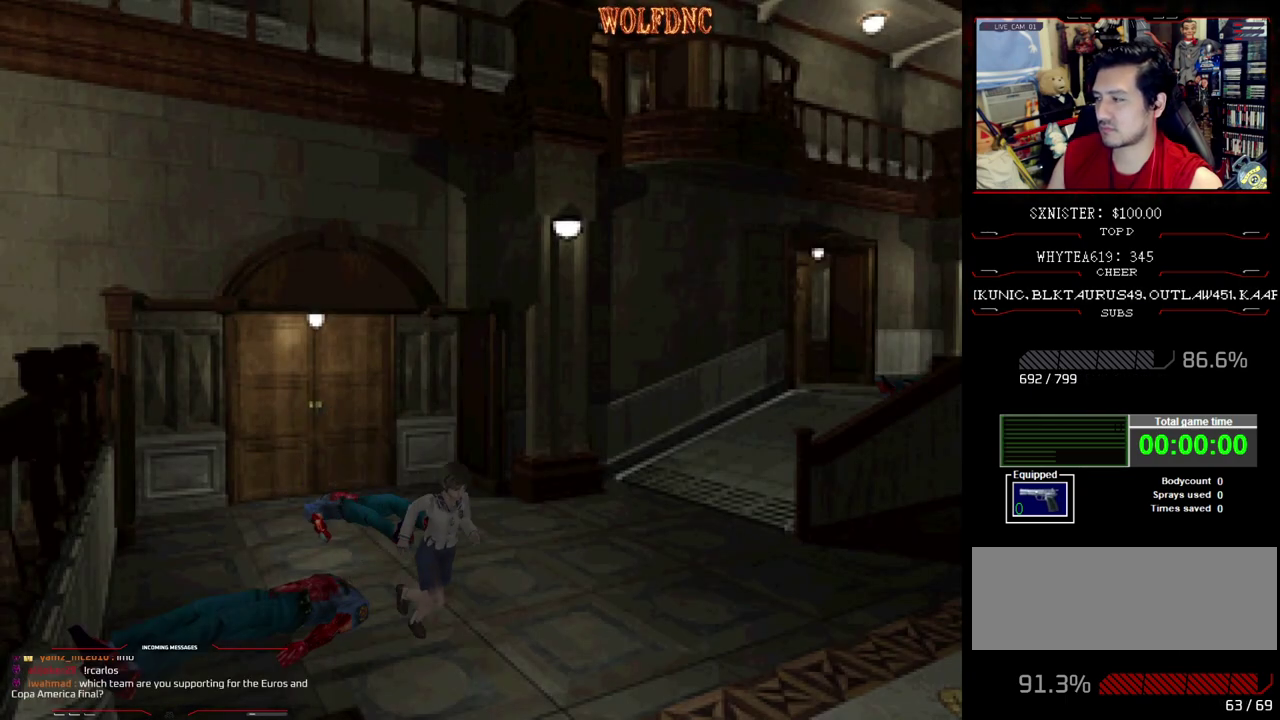
{"buttons": ["SQUARE", "DPAD_UP"], "events": [[100, "DPAD_RIGHT", "down"], [467, "DPAD_RIGHT", "up"]]}
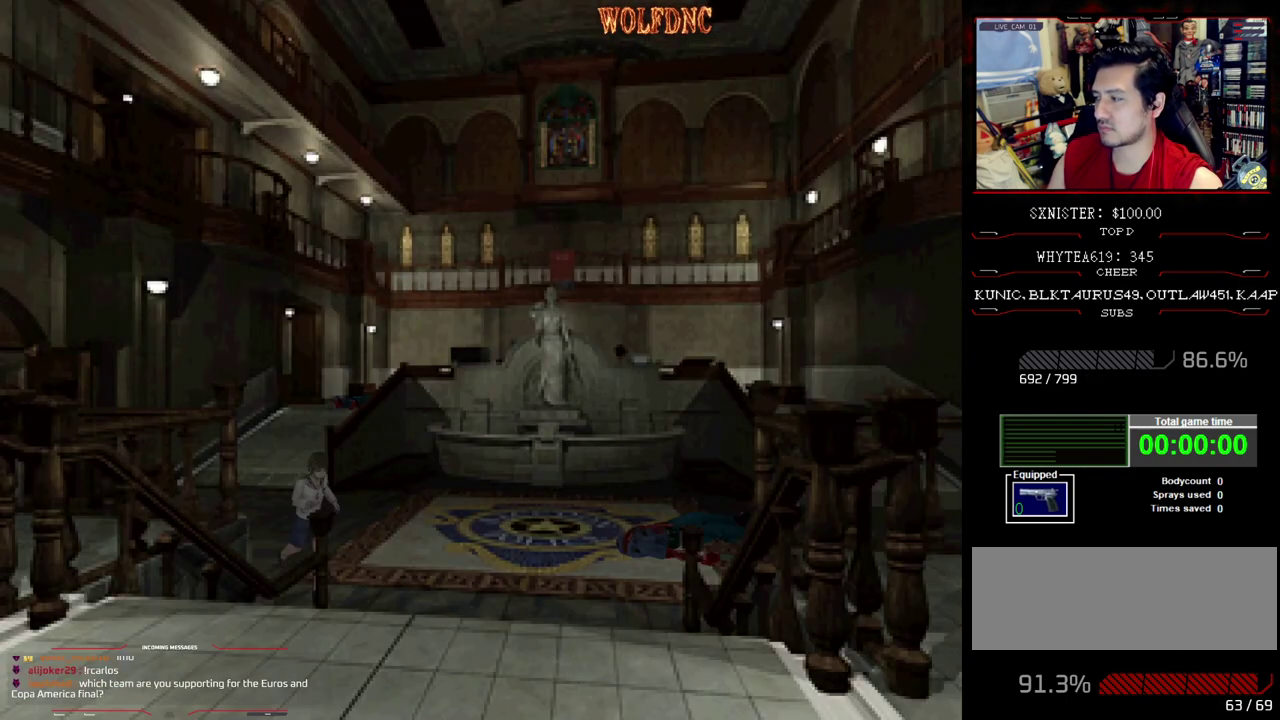
{"buttons": ["CROSS", "SQUARE", "DPAD_UP"], "events": [[17, "CROSS", "down"], [117, "DPAD_RIGHT", "down"], [350, "DPAD_RIGHT", "up"]]}
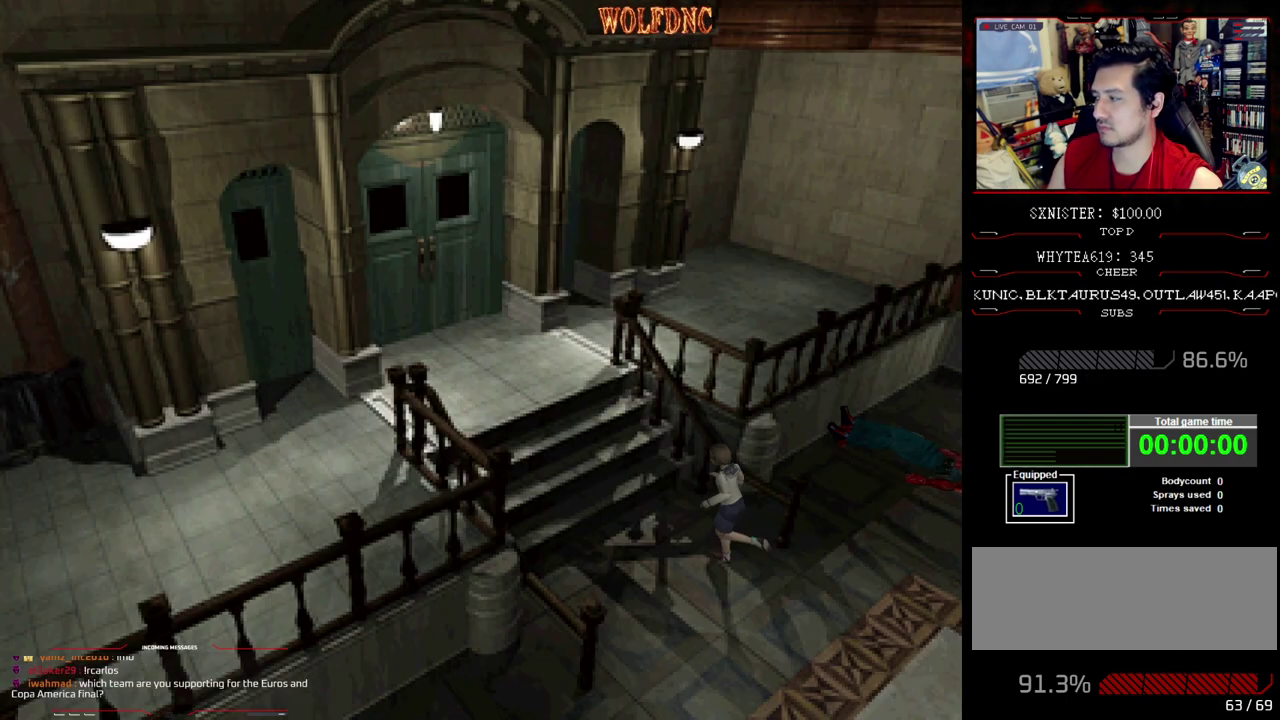
{"buttons": ["CROSS", "SQUARE", "DPAD_UP", "DPAD_LEFT"], "events": [[83, "CROSS", "up"], [133, "CROSS", "down"], [500, "DPAD_LEFT", "down"]]}
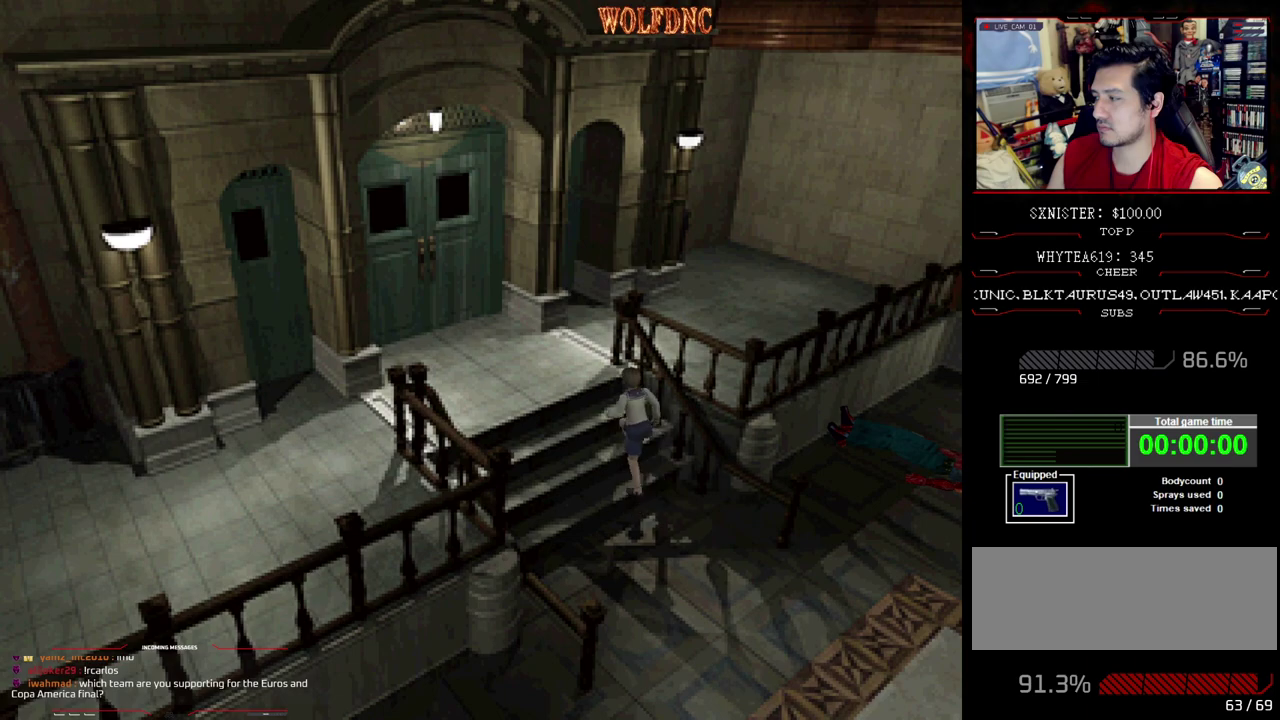
{"buttons": ["DPAD_LEFT"], "events": [[150, "DPAD_UP", "up"], [183, "CROSS", "up"], [183, "SQUARE", "up"]]}
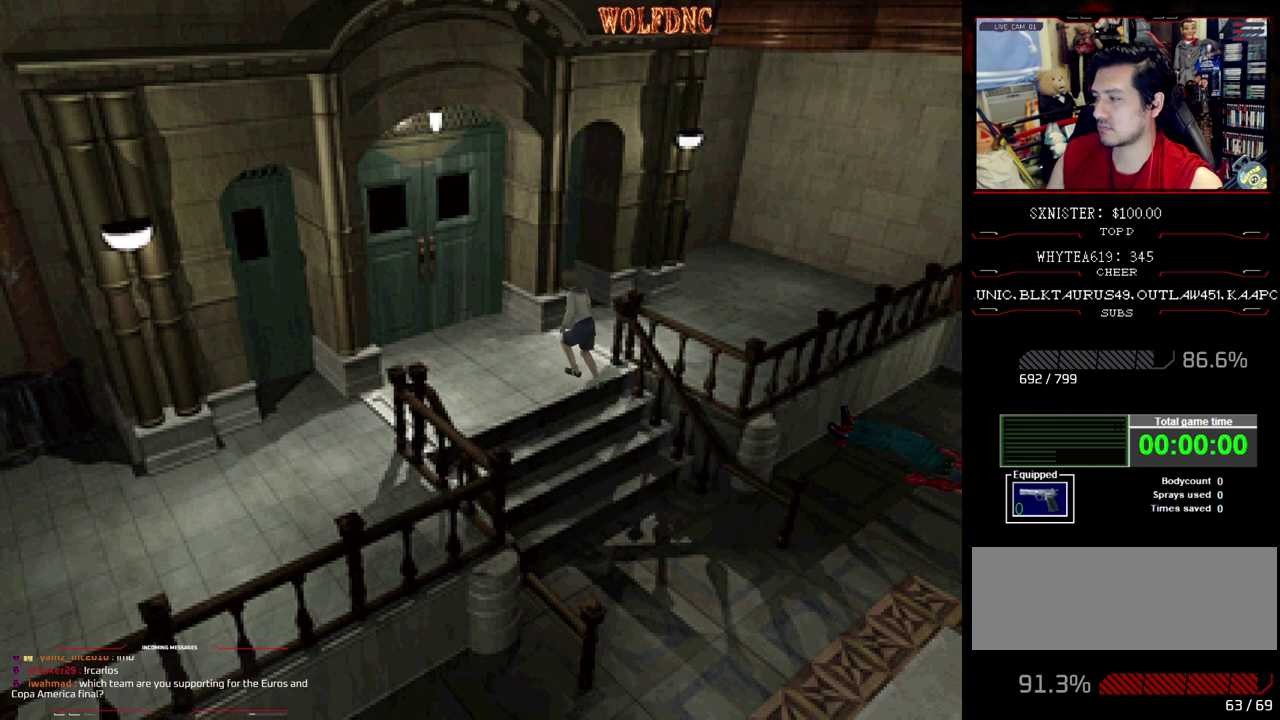
{"buttons": ["DPAD_LEFT"], "events": []}
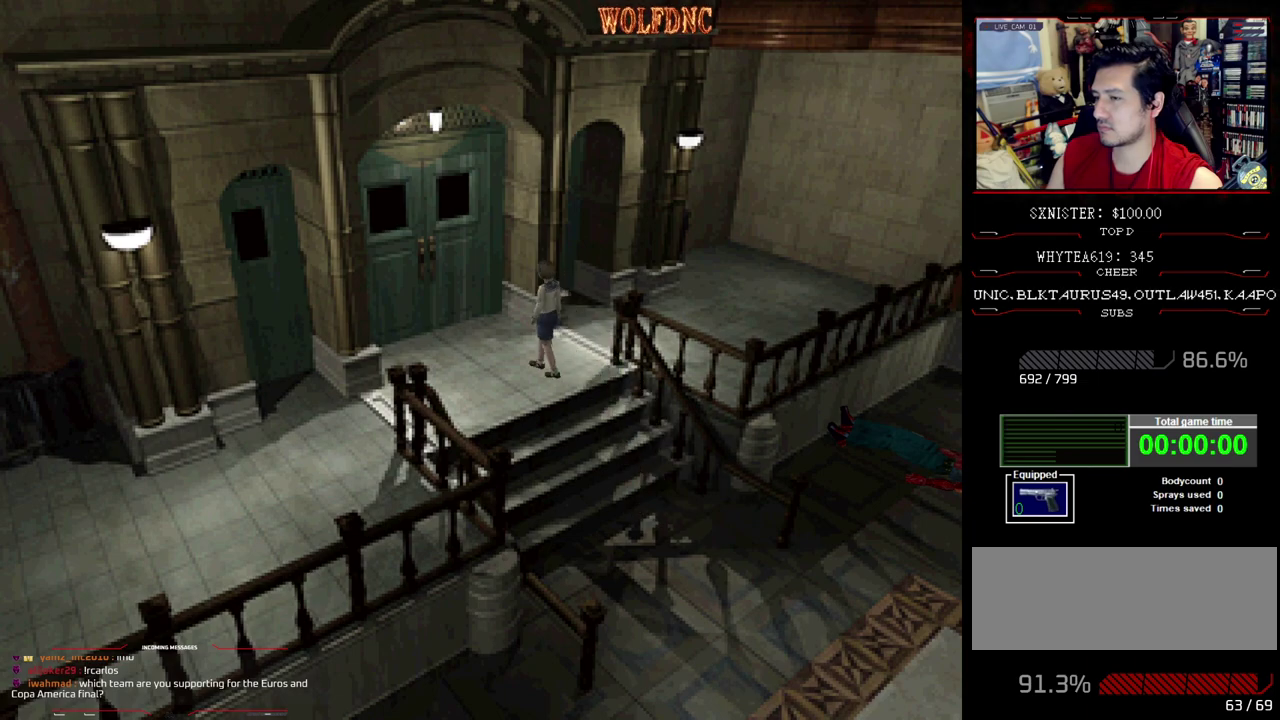
{"buttons": ["SQUARE", "DPAD_UP", "DPAD_LEFT"], "events": [[133, "DPAD_UP", "down"], [133, "SQUARE", "down"]]}
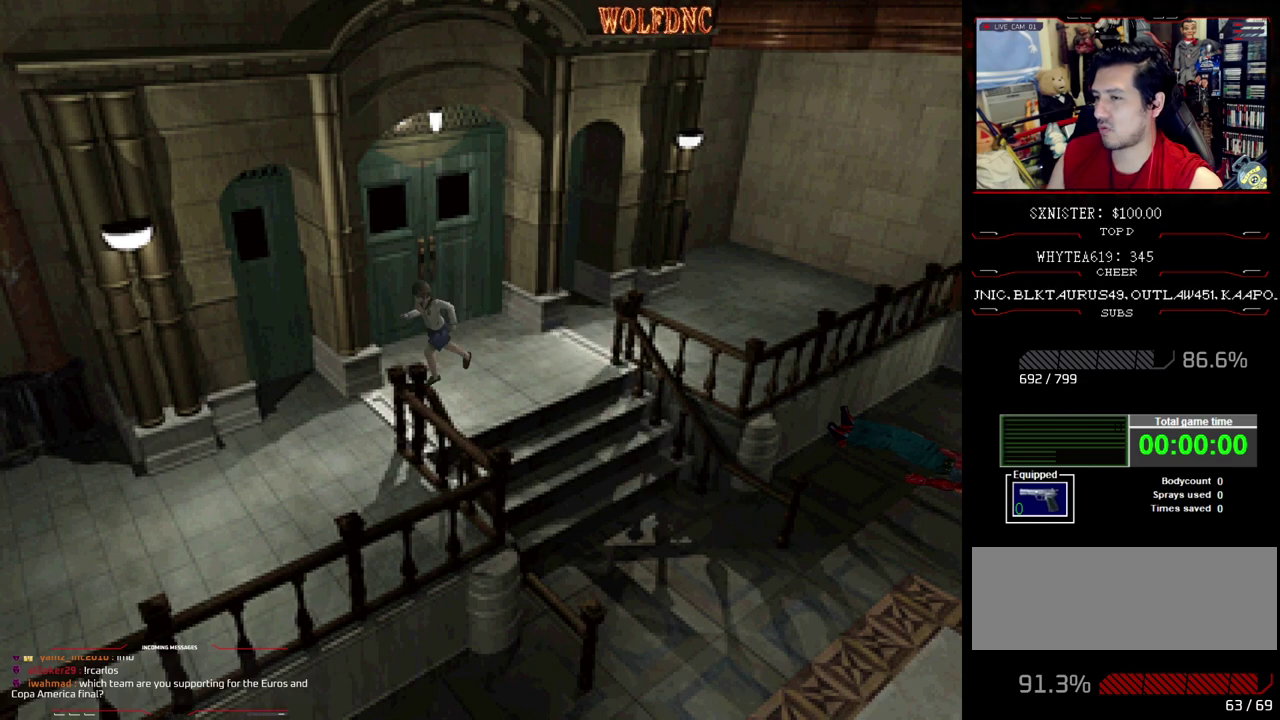
{"buttons": ["SQUARE", "DPAD_UP"], "events": [[100, "DPAD_LEFT", "up"]]}